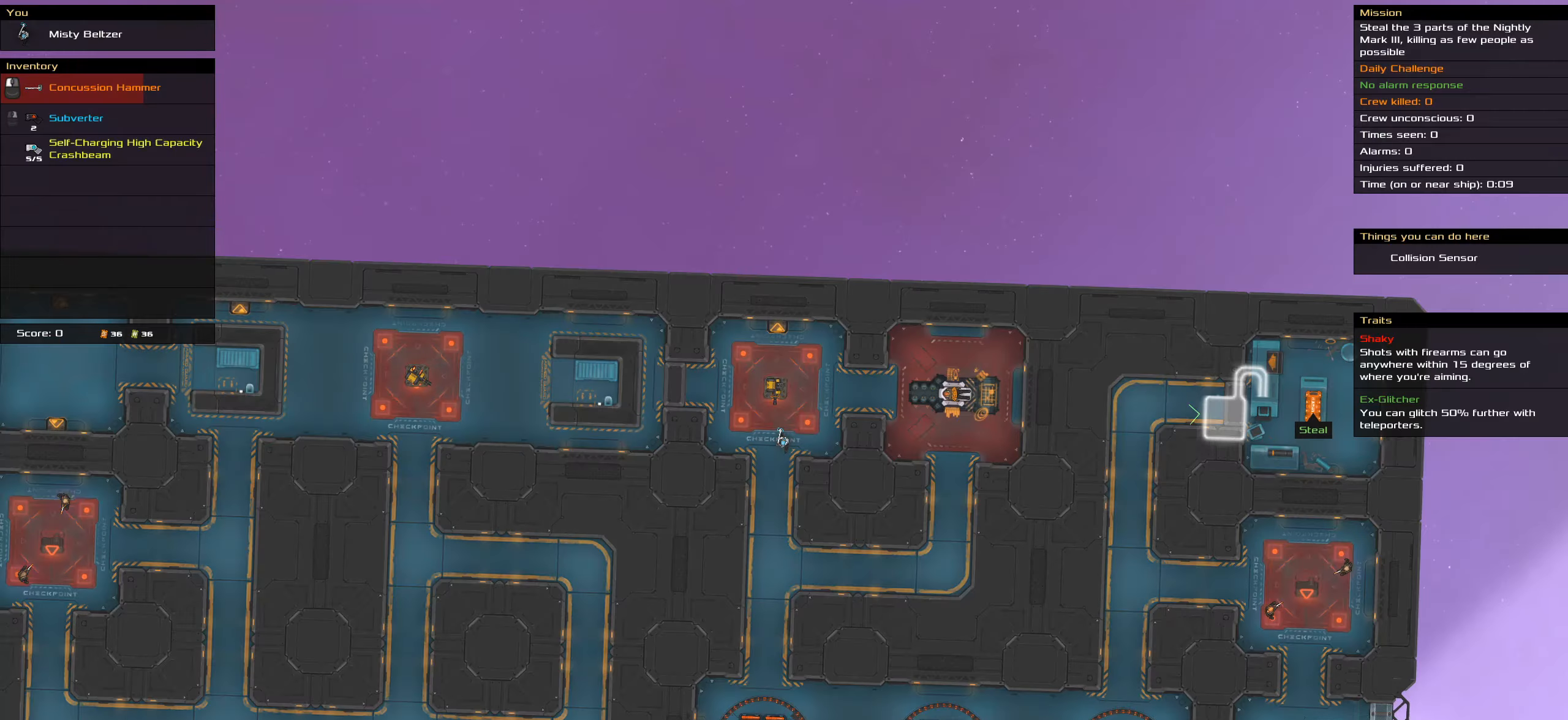
Gameplay with keyboard and mouse; each line is a JSON object with the keys and mouse buttons held at the frame after it. "events" lists presses ("down") and releases ("up") of ".", "/", "0", "1", "2", "3", "4", "5", "6", "7", "8", "9", "a", "alt_l", "alt_r", "b", "backslash", "backspace", "c", "caps_lock", "comma", "ctrl_l", "ctrl_r", "d", "down", "e", "equals", "f", "g", "h", "i", "j", "k", "l", "lbracket", "left", "m", "minus", "n", "o", "p", "q", "quote", "r", "rbracket", "return", "right", "s", "semicolon", "shift_l", "shift_r", "space", "super_l", "super_r", "t", "tab", "tilde", "u", "up", "v", "w", "x", "y", "z", "mouse_left", "mouse_wheel" and "mouse_right" between this image and that frame as [ms after this image, input, new state], when the widget could be followed in between. "mouse_left", "mouse_wheel", "mouse_right" = the "left", "wheel", "right" buttons of the "mouse" list. No other keys are recorded. "wheel" means that the mouse wheel is clicked or scrolled. Not read: mouse_move.
{"keys": ["caps_lock", "space"], "mouse": [], "events": [[183, "space", "down"], [316, "space", "up"], [450, "space", "down"]]}
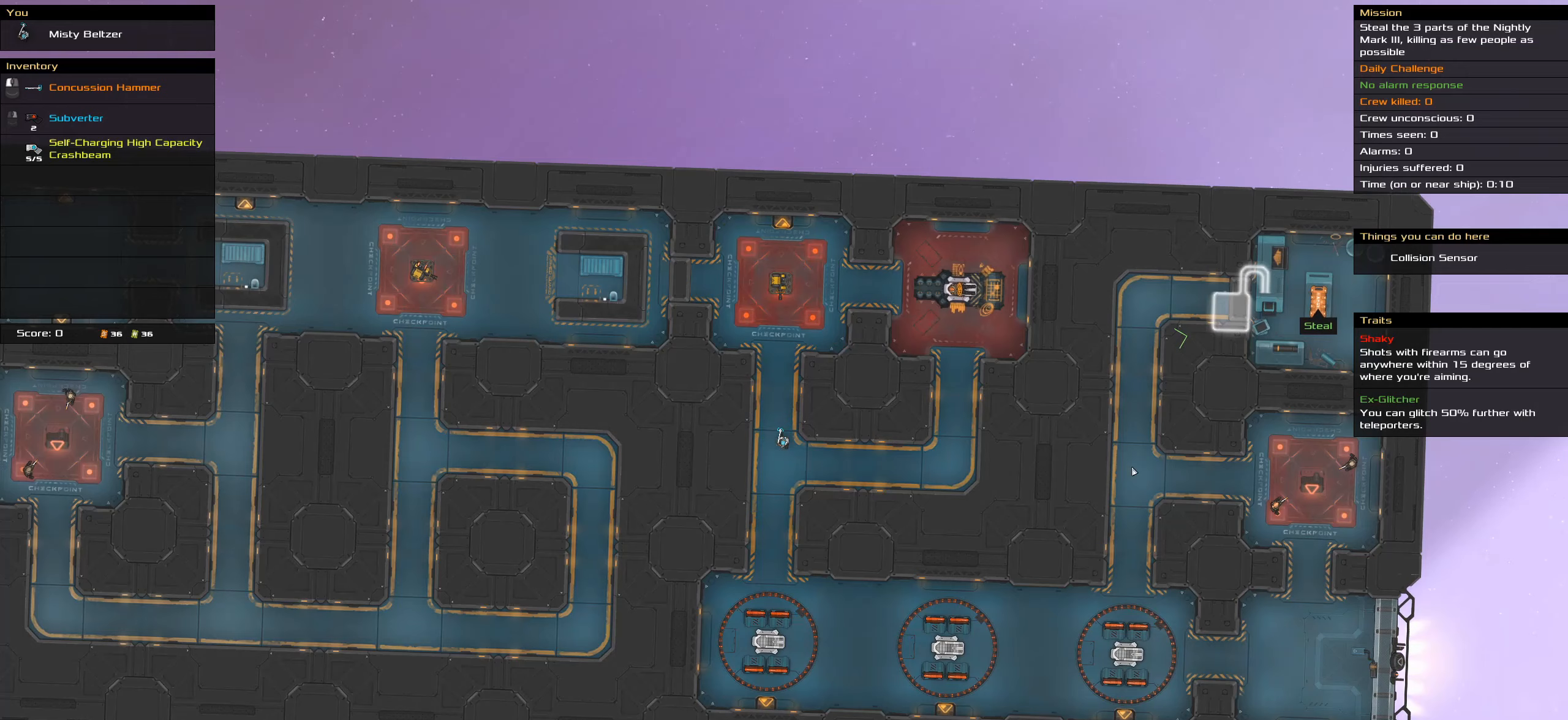
{"keys": ["caps_lock"], "mouse": [], "events": [[100, "space", "up"]]}
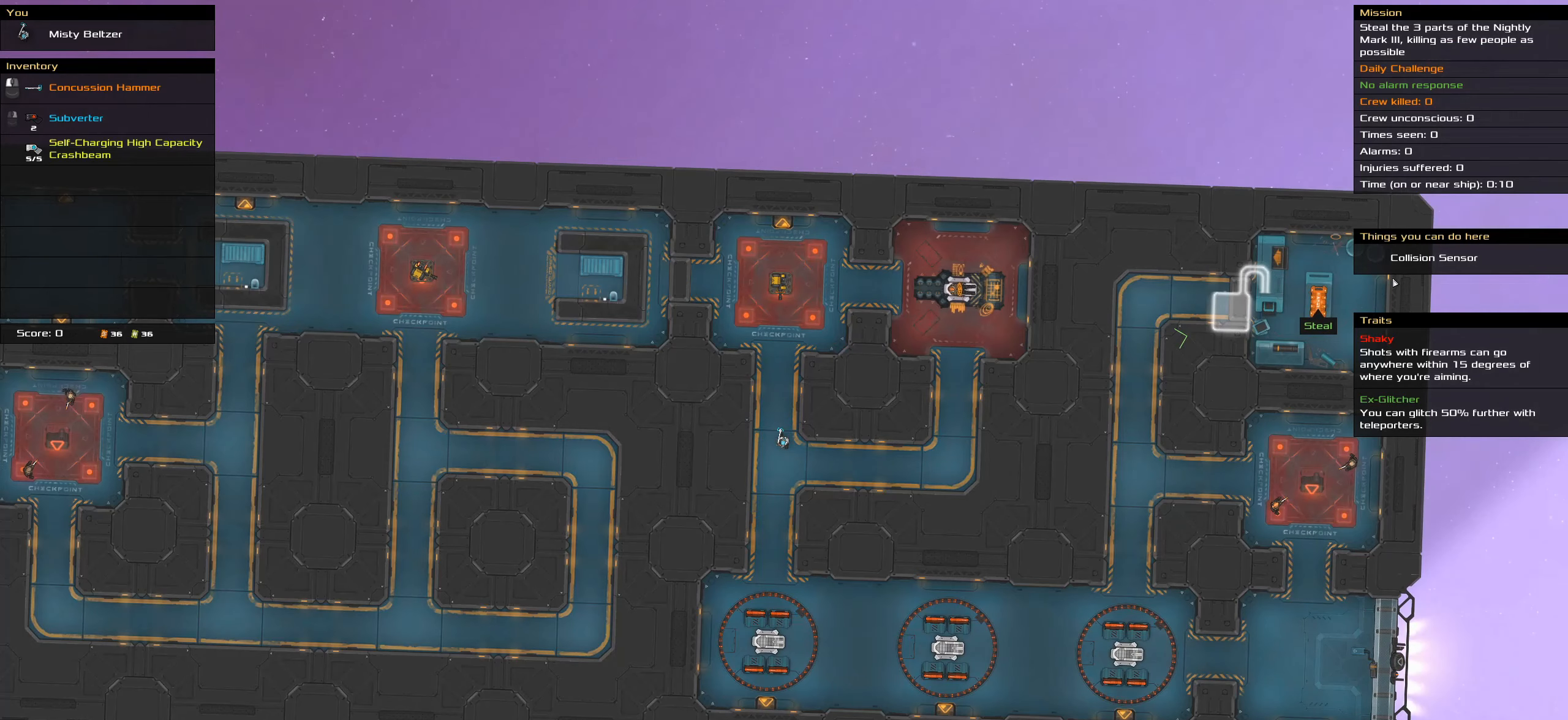
{"keys": ["caps_lock"], "mouse": [], "events": [[350, "space", "down"], [483, "space", "up"]]}
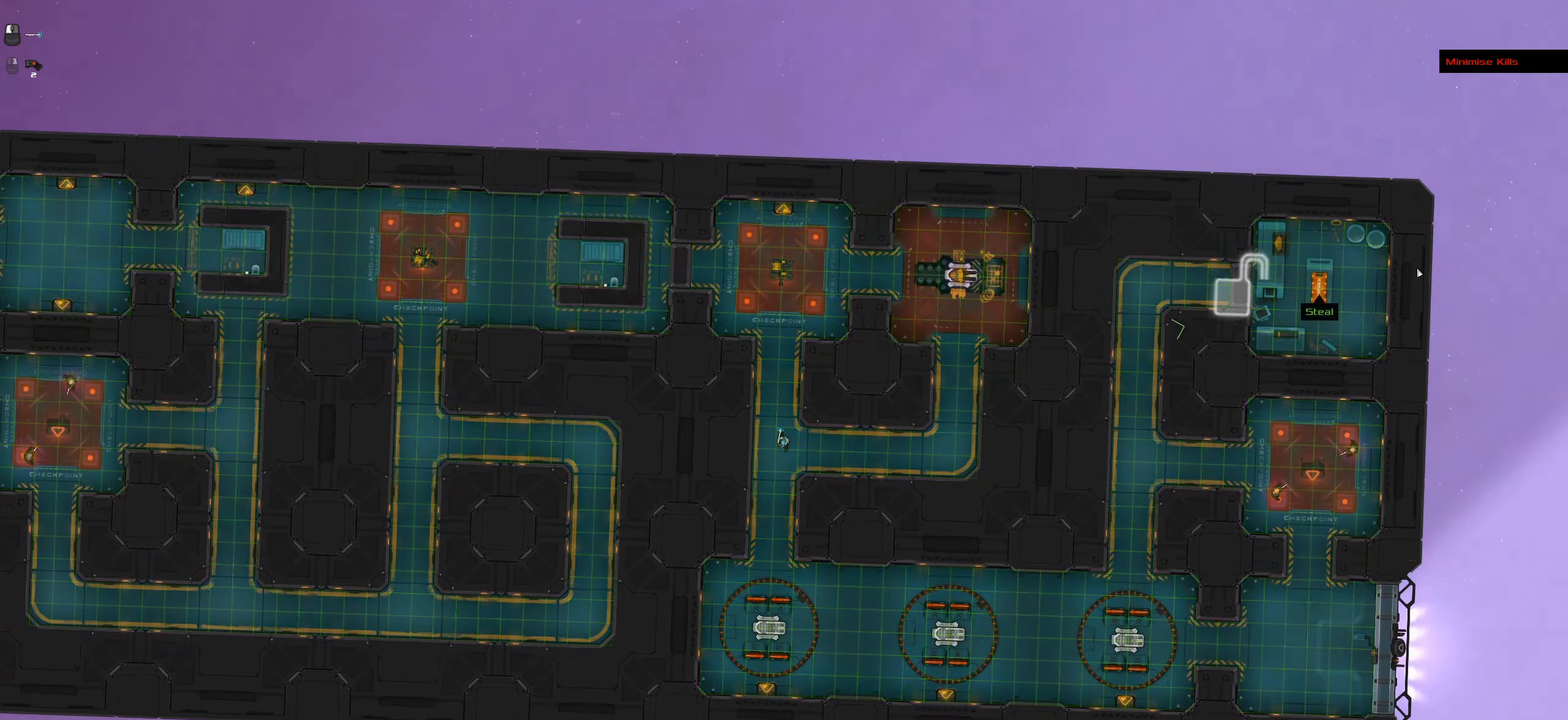
{"keys": ["caps_lock"], "mouse": [], "events": [[33, "space", "down"], [183, "space", "up"]]}
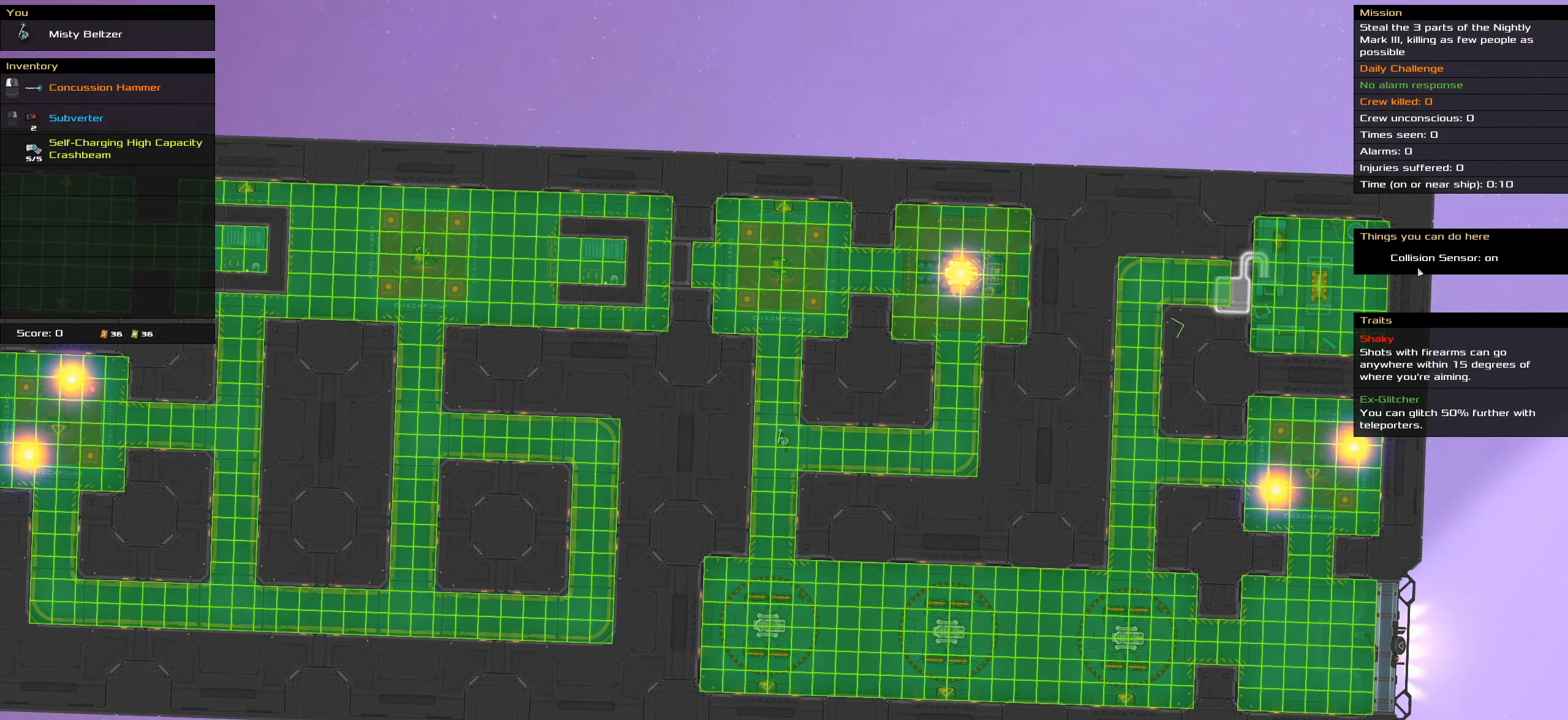
{"keys": ["caps_lock"], "mouse": [], "events": [[100, "space", "down"], [233, "space", "up"], [283, "space", "down"], [433, "space", "up"]]}
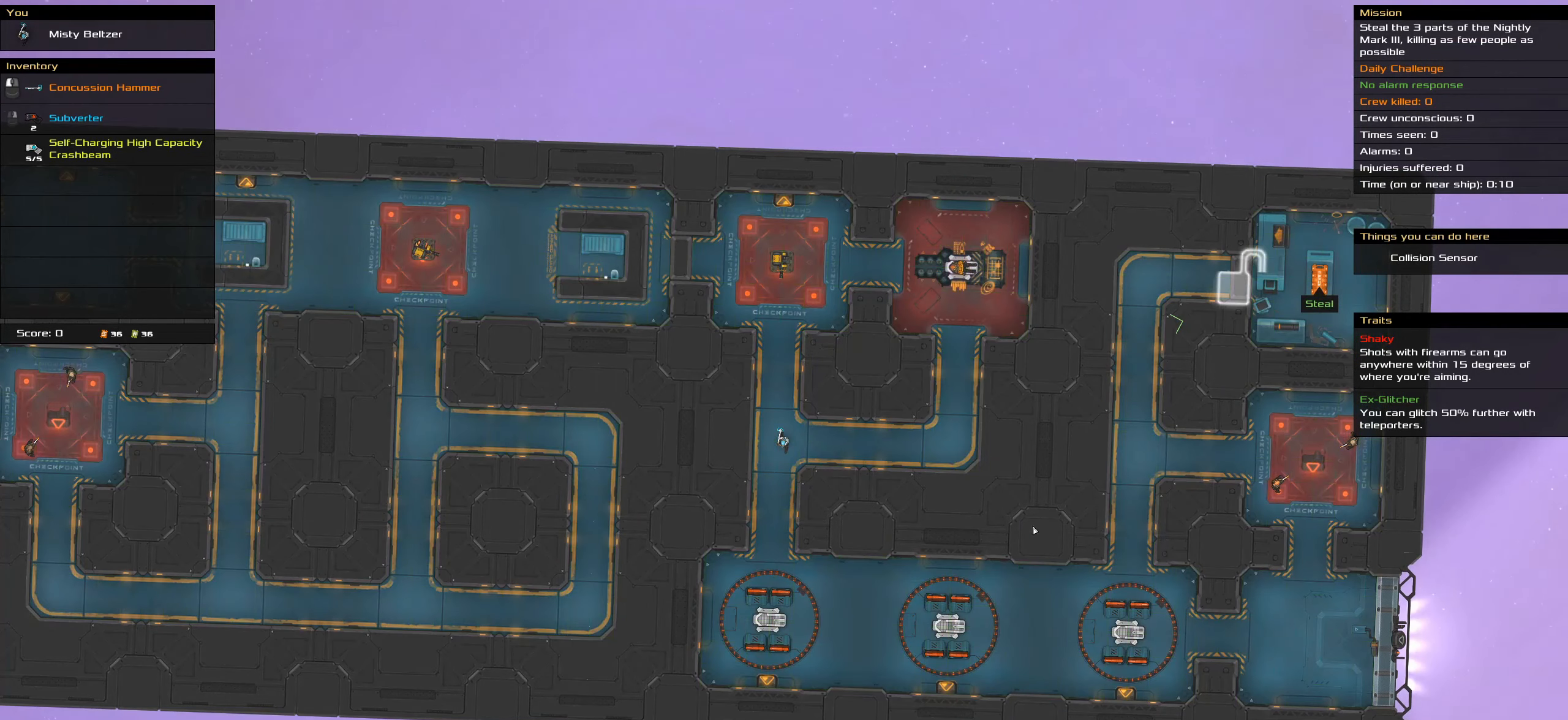
{"keys": [], "mouse": [], "events": [[250, "caps_lock", "up"], [350, "t", "down"], [483, "t", "up"]]}
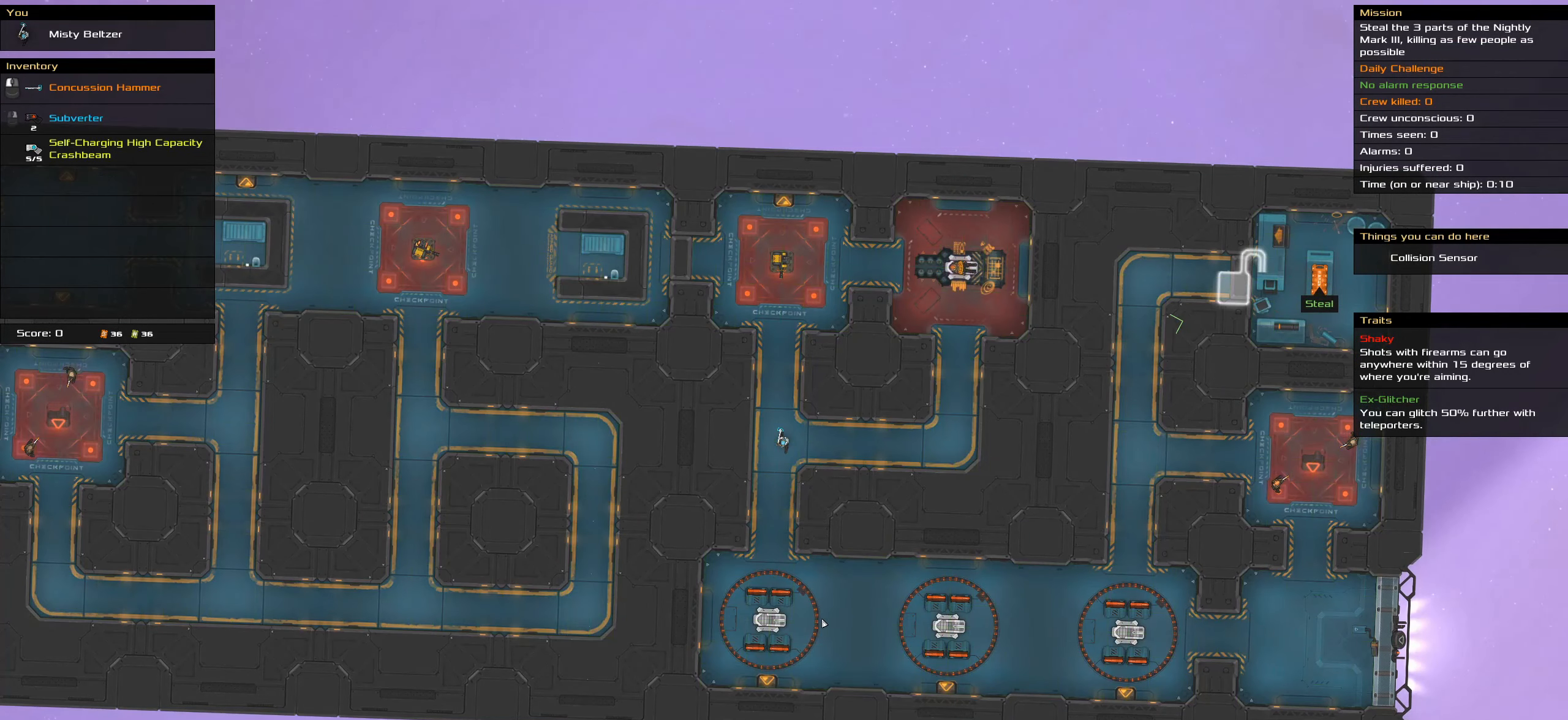
{"keys": ["caps_lock"], "mouse": [], "events": [[266, "caps_lock", "down"], [416, "space", "down"], [500, "space", "up"]]}
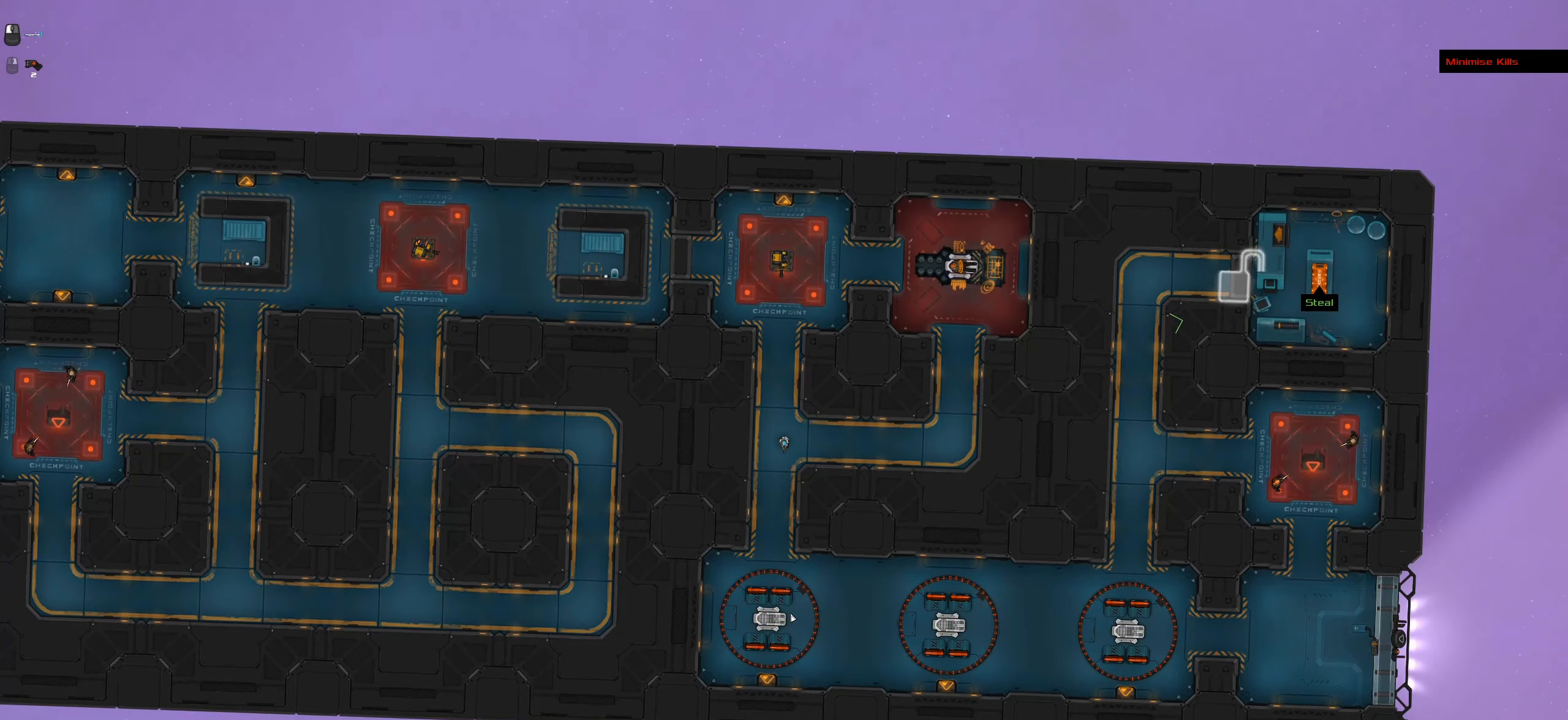
{"keys": [], "mouse": [], "events": [[100, "space", "down"], [233, "space", "up"], [283, "caps_lock", "up"], [333, "t", "down"], [516, "t", "up"]]}
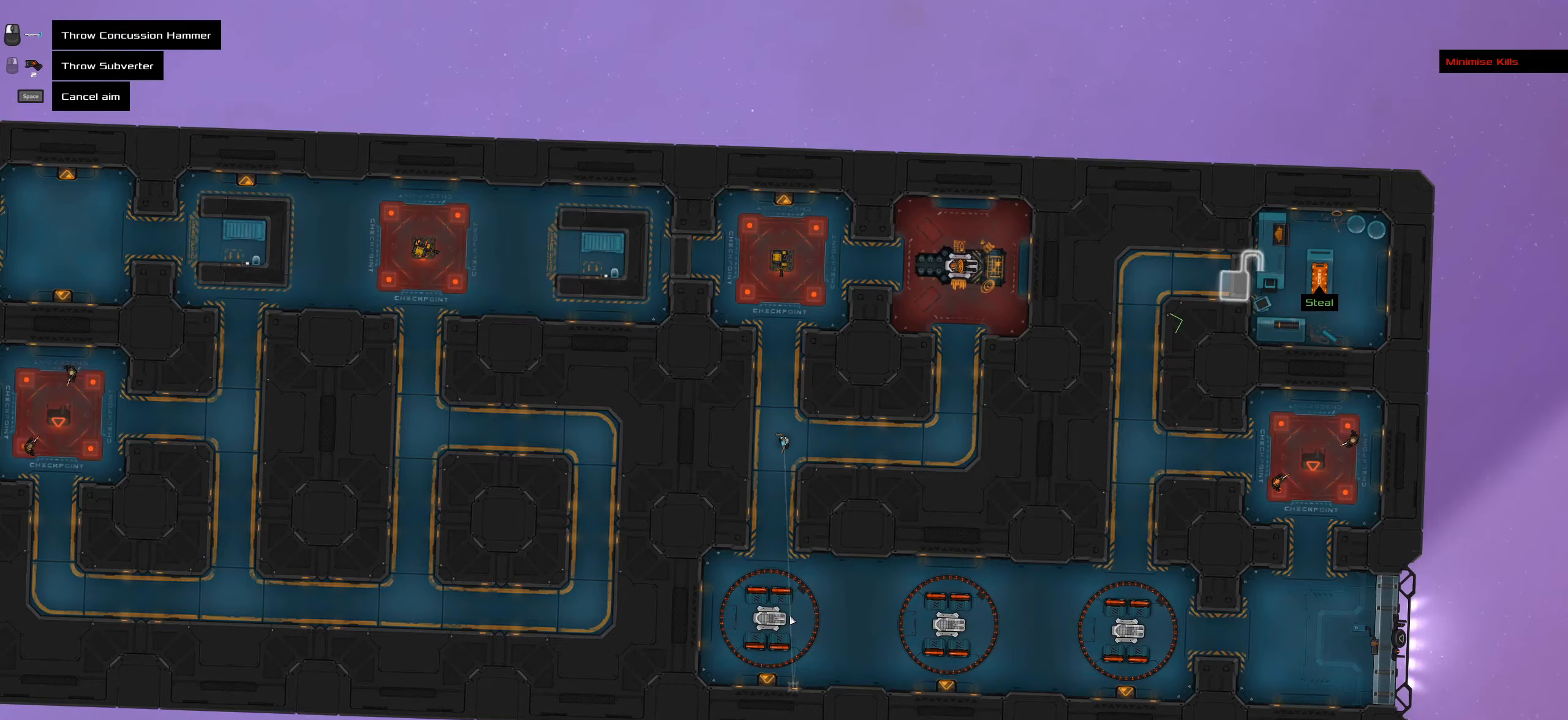
{"keys": [], "mouse": [], "events": []}
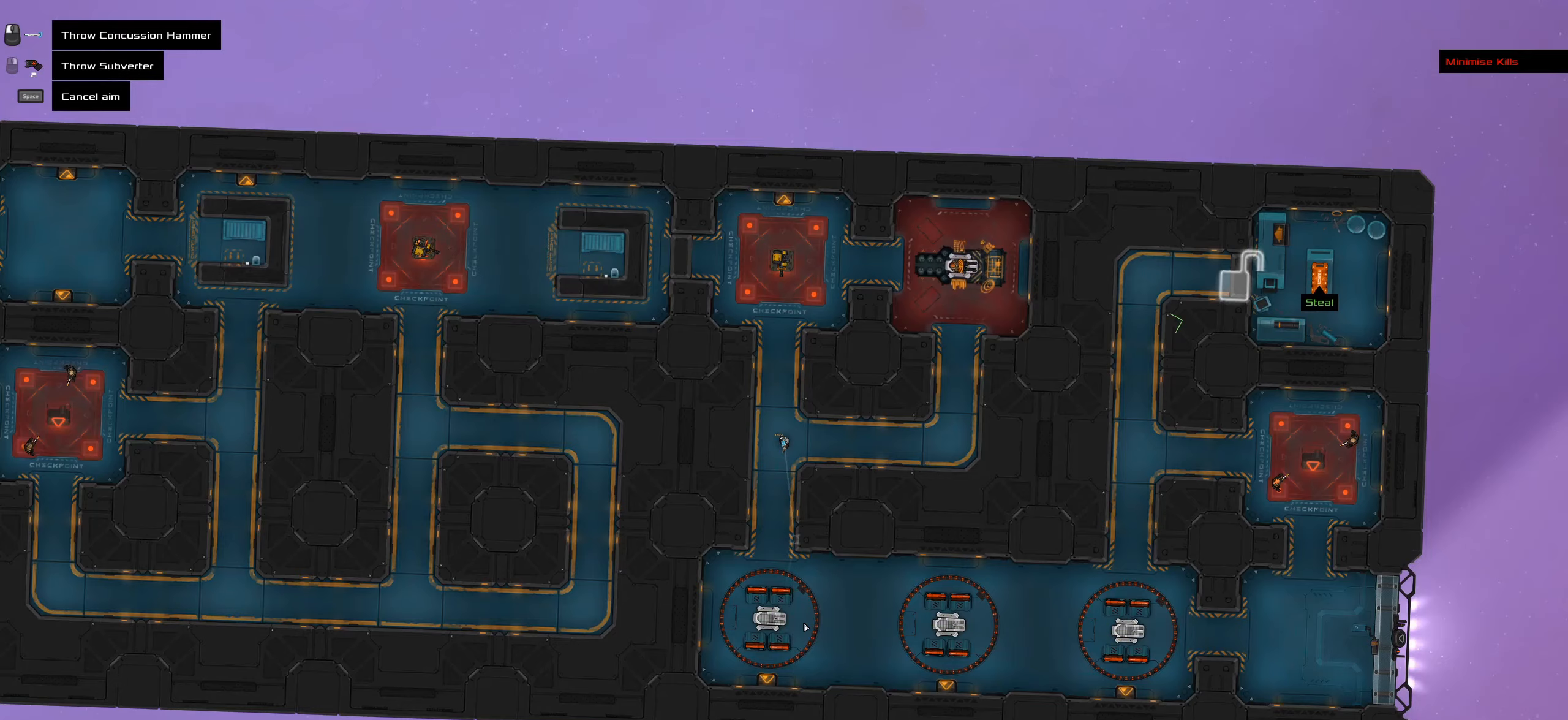
{"keys": [], "mouse": [], "events": []}
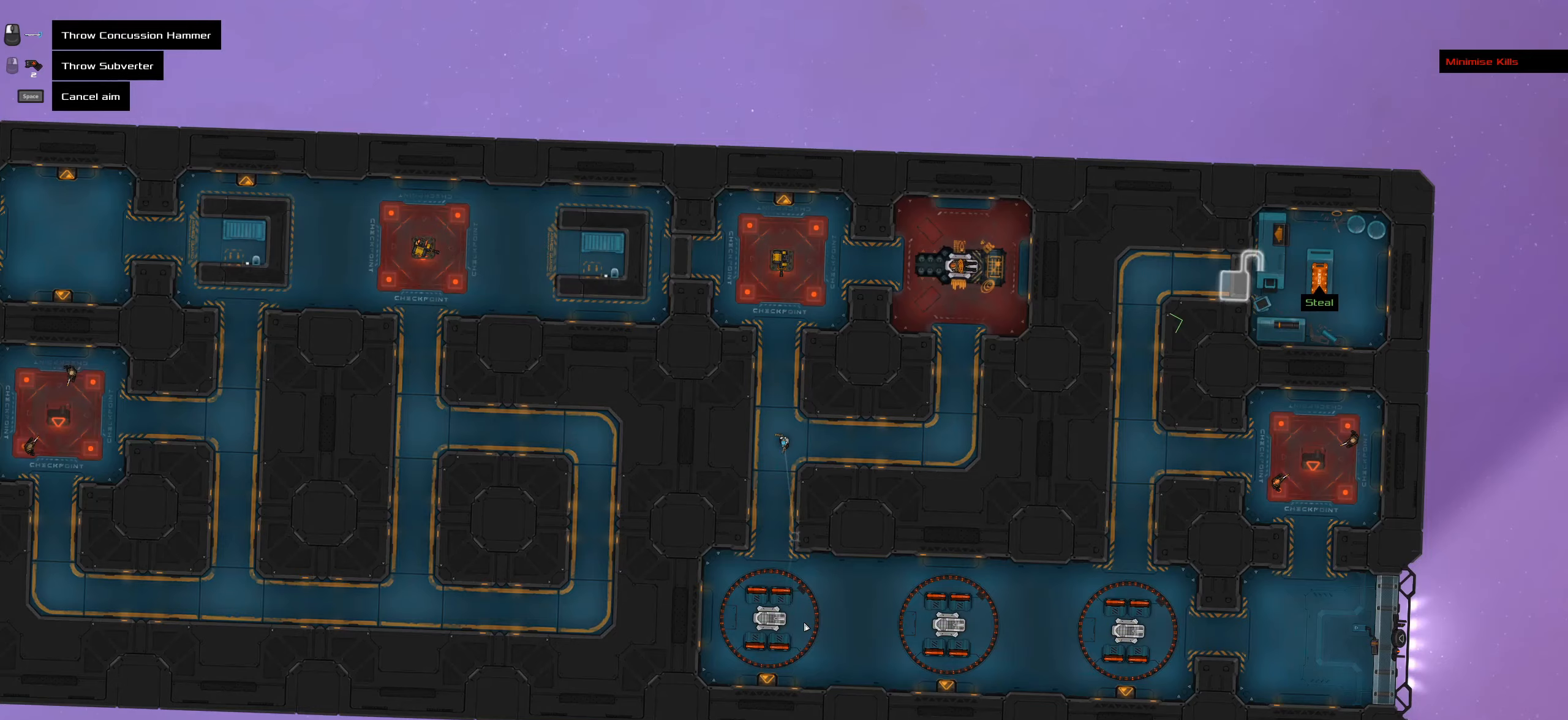
{"keys": ["caps_lock", "space"], "mouse": [], "events": [[133, "caps_lock", "down"], [266, "space", "down"], [450, "space", "up"], [500, "space", "down"]]}
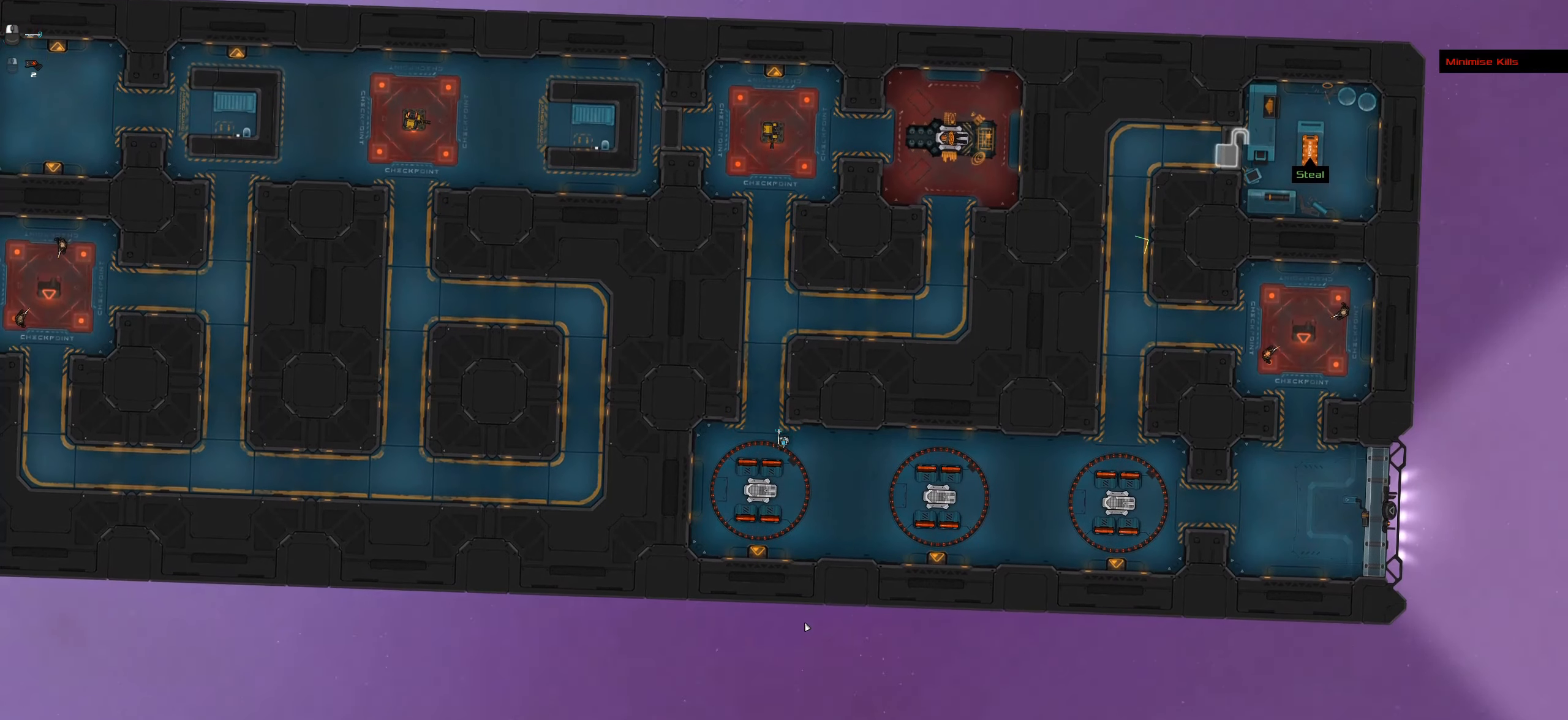
{"keys": ["caps_lock"], "mouse": [], "events": [[150, "space", "up"]]}
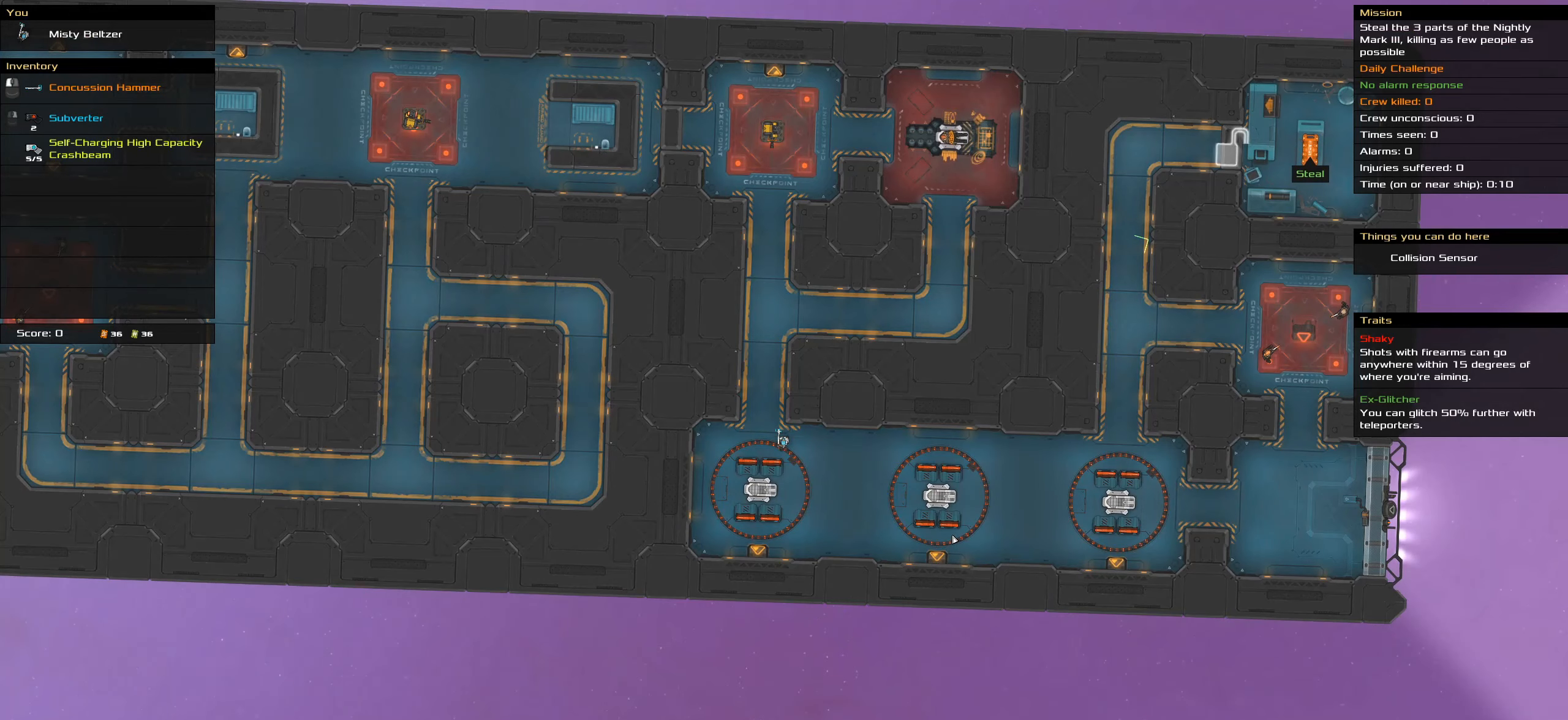
{"keys": ["caps_lock"], "mouse": [], "events": [[16, "space", "down"], [150, "space", "up"], [200, "space", "down"], [350, "space", "up"]]}
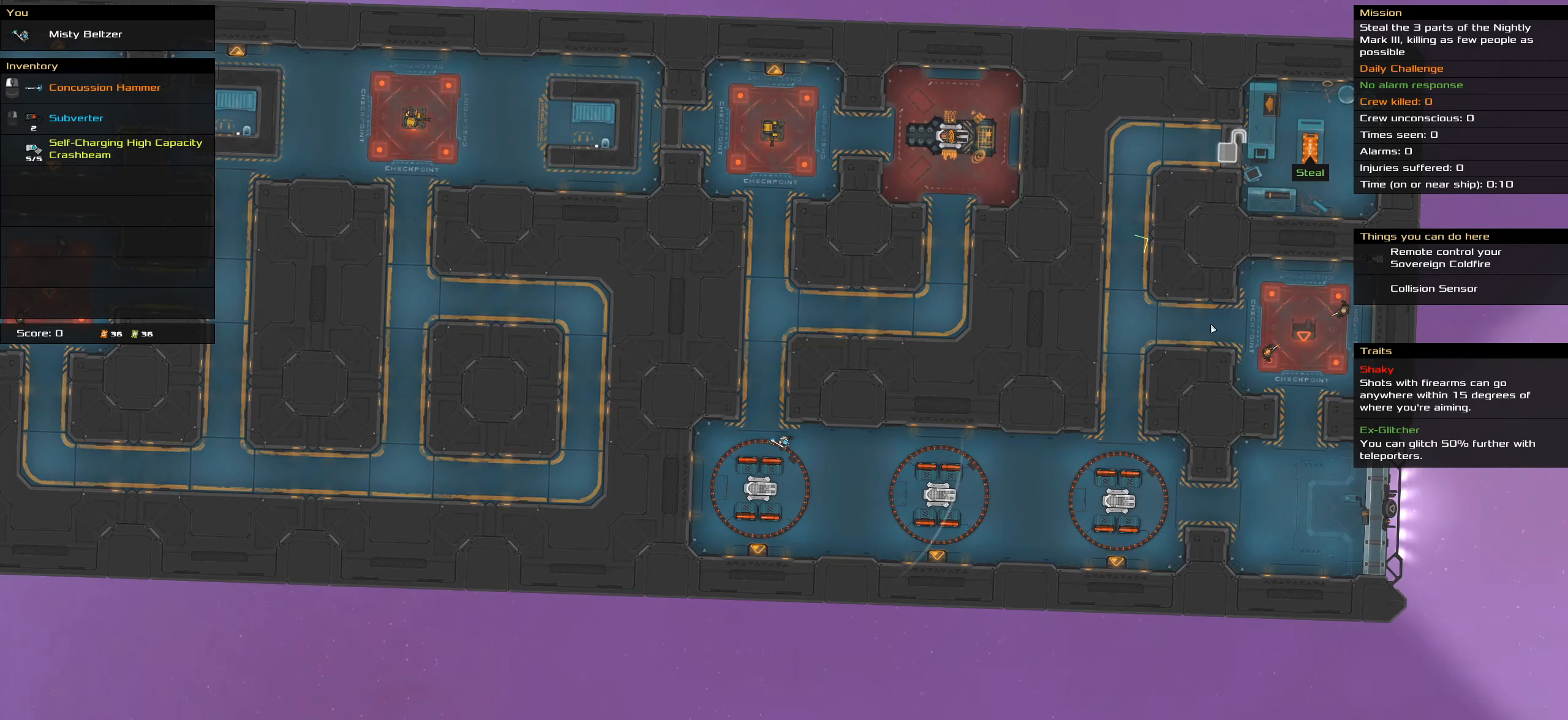
{"keys": [], "mouse": [], "events": [[83, "caps_lock", "up"], [183, "t", "down"], [316, "t", "up"]]}
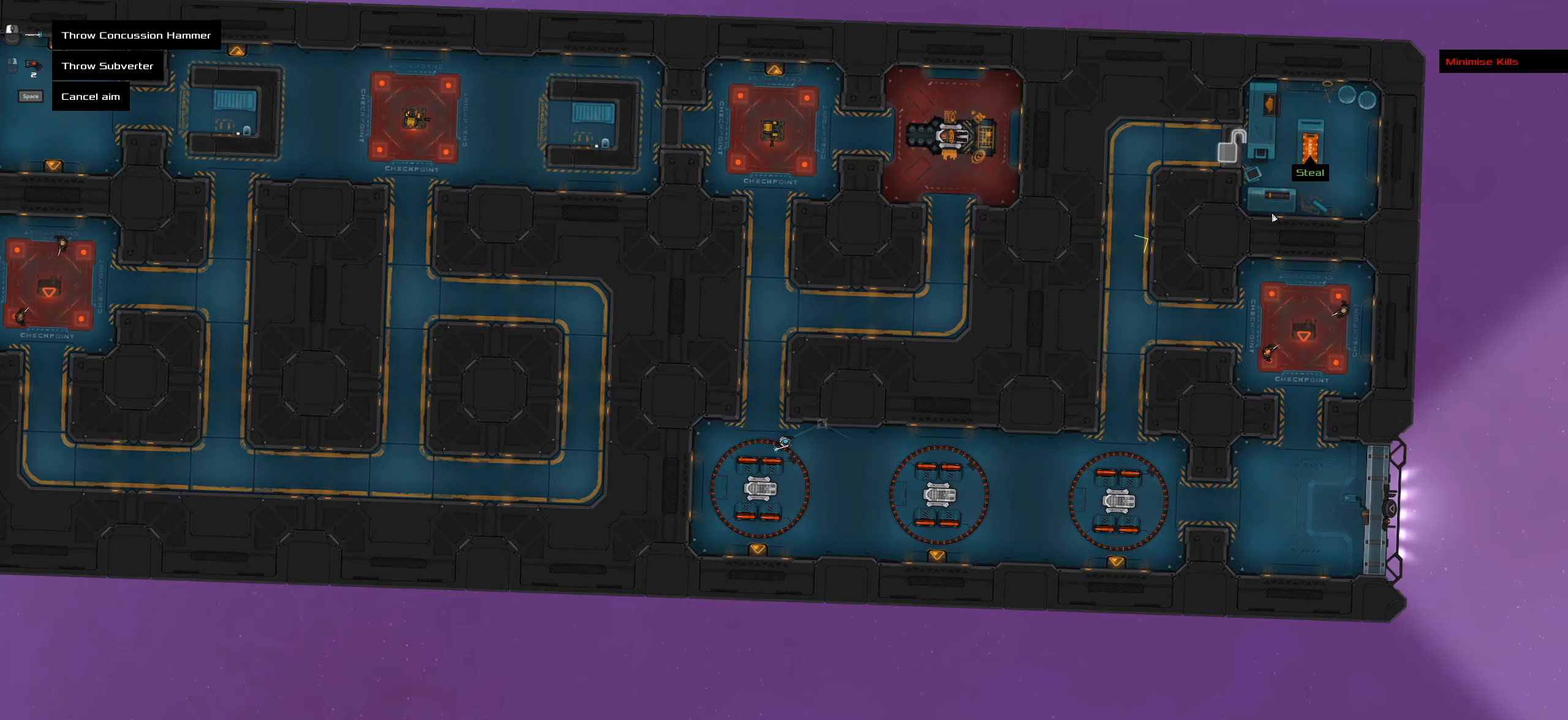
{"keys": [], "mouse": [], "events": []}
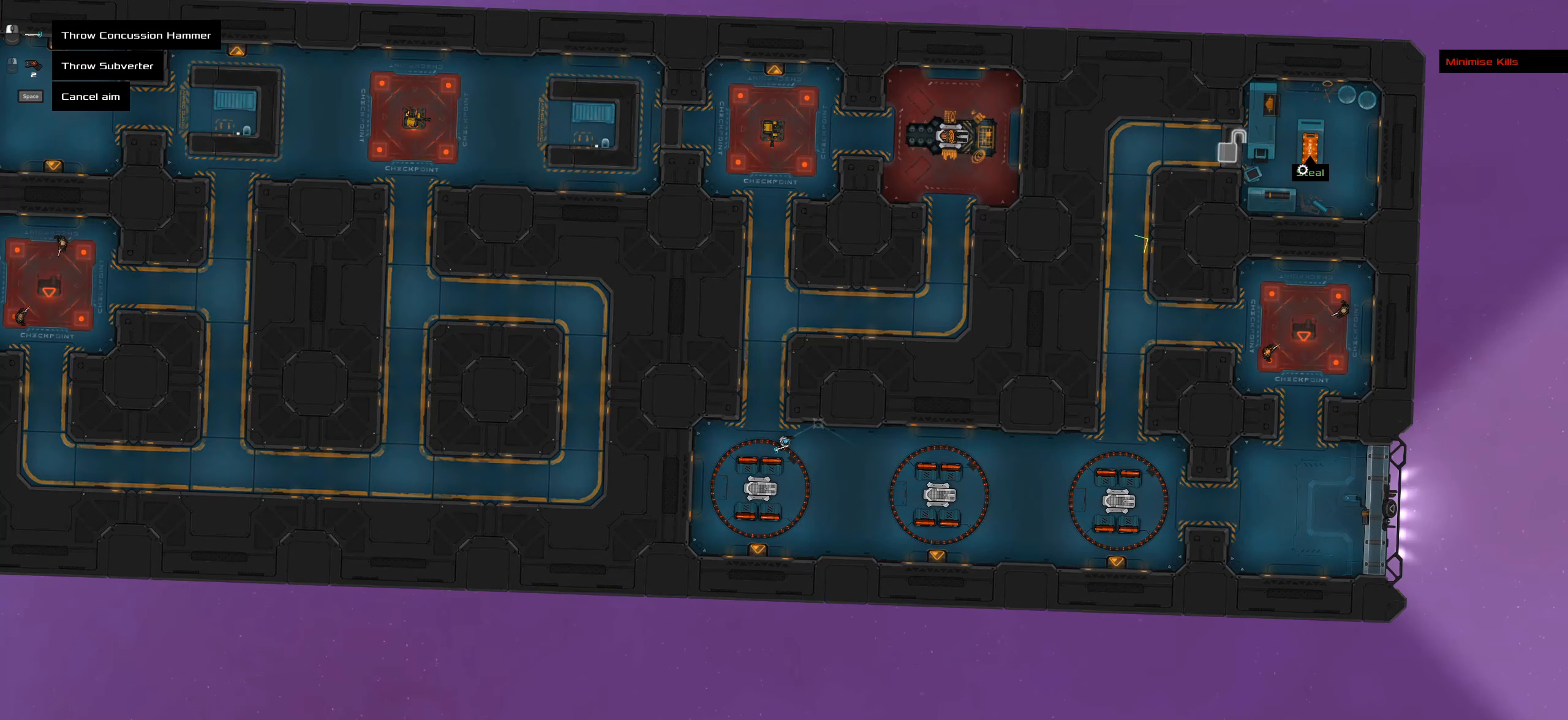
{"keys": ["caps_lock"], "mouse": [], "events": [[300, "mouse_wheel", "down"], [433, "caps_lock", "down"], [433, "mouse_wheel", "up"]]}
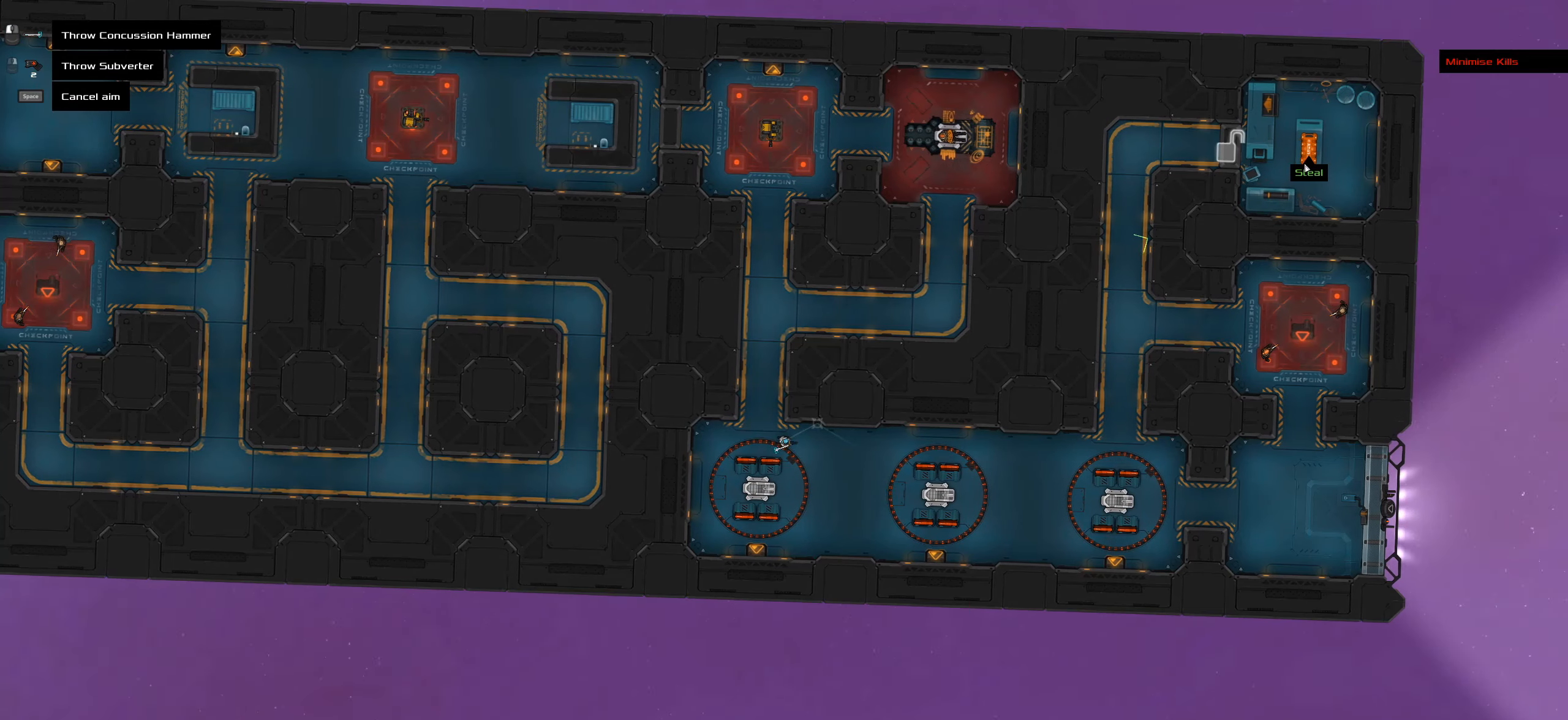
{"keys": ["caps_lock"], "mouse": [], "events": [[133, "space", "down"], [266, "space", "up"]]}
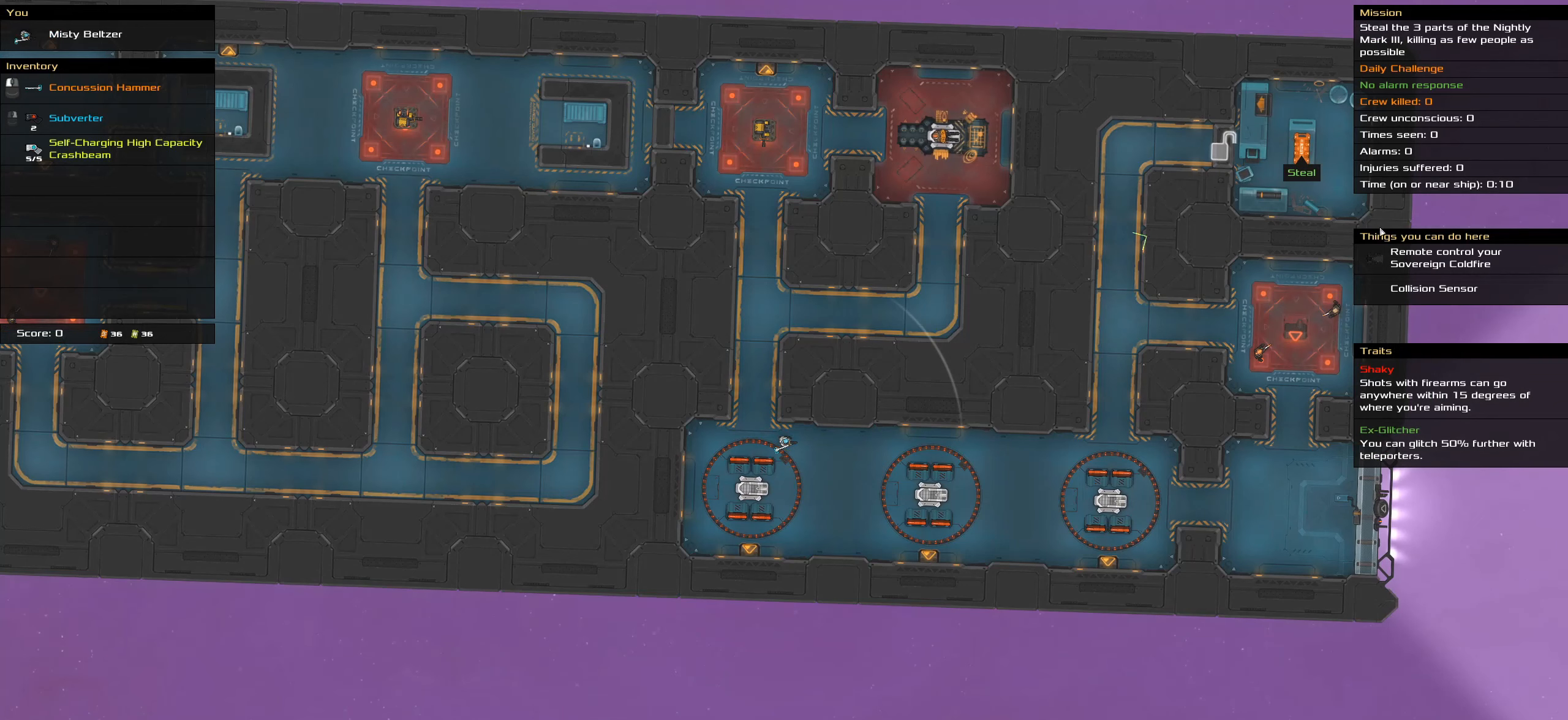
{"keys": ["caps_lock"], "mouse": [], "events": []}
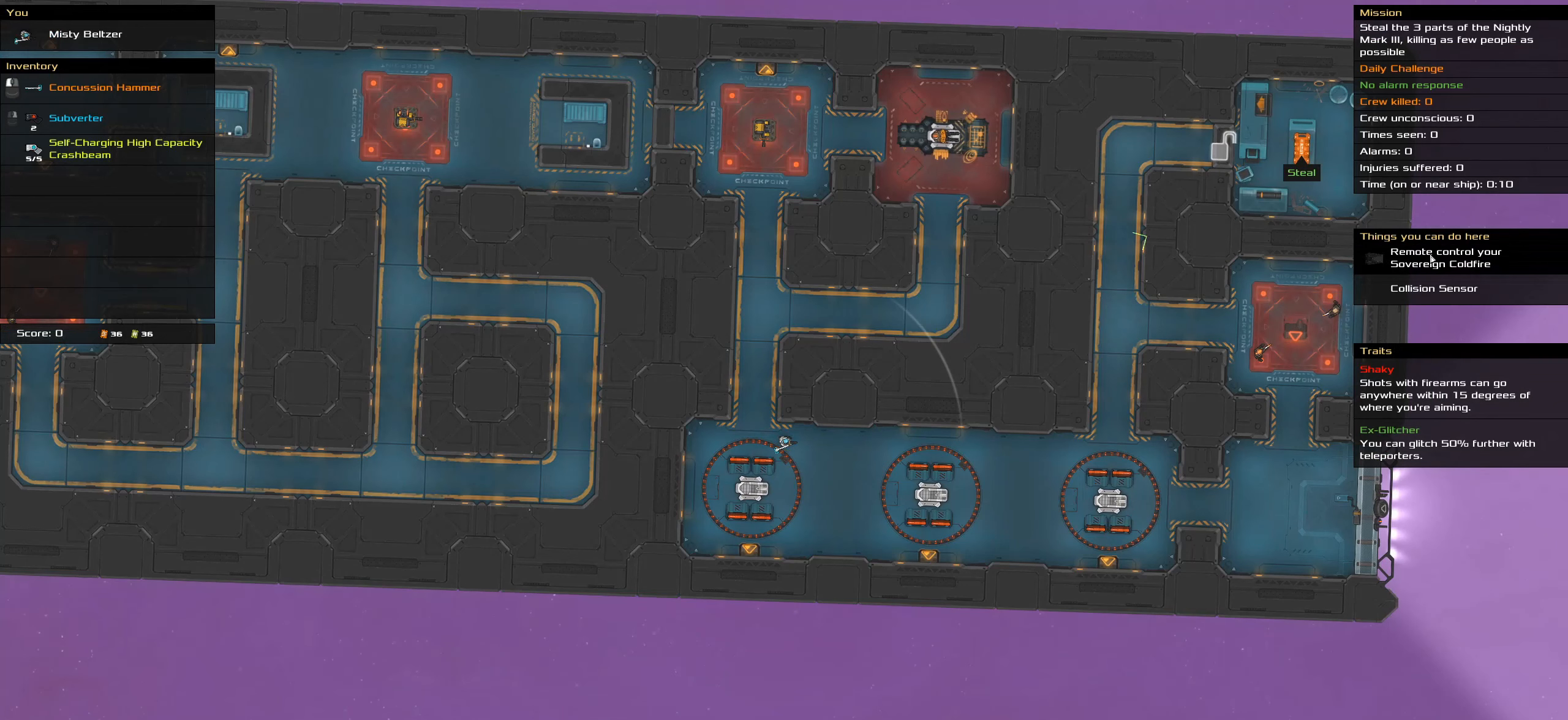
{"keys": ["caps_lock"], "mouse": [], "events": [[16, "mouse_left", "down"], [117, "space", "down"], [167, "mouse_left", "up"], [250, "space", "up"]]}
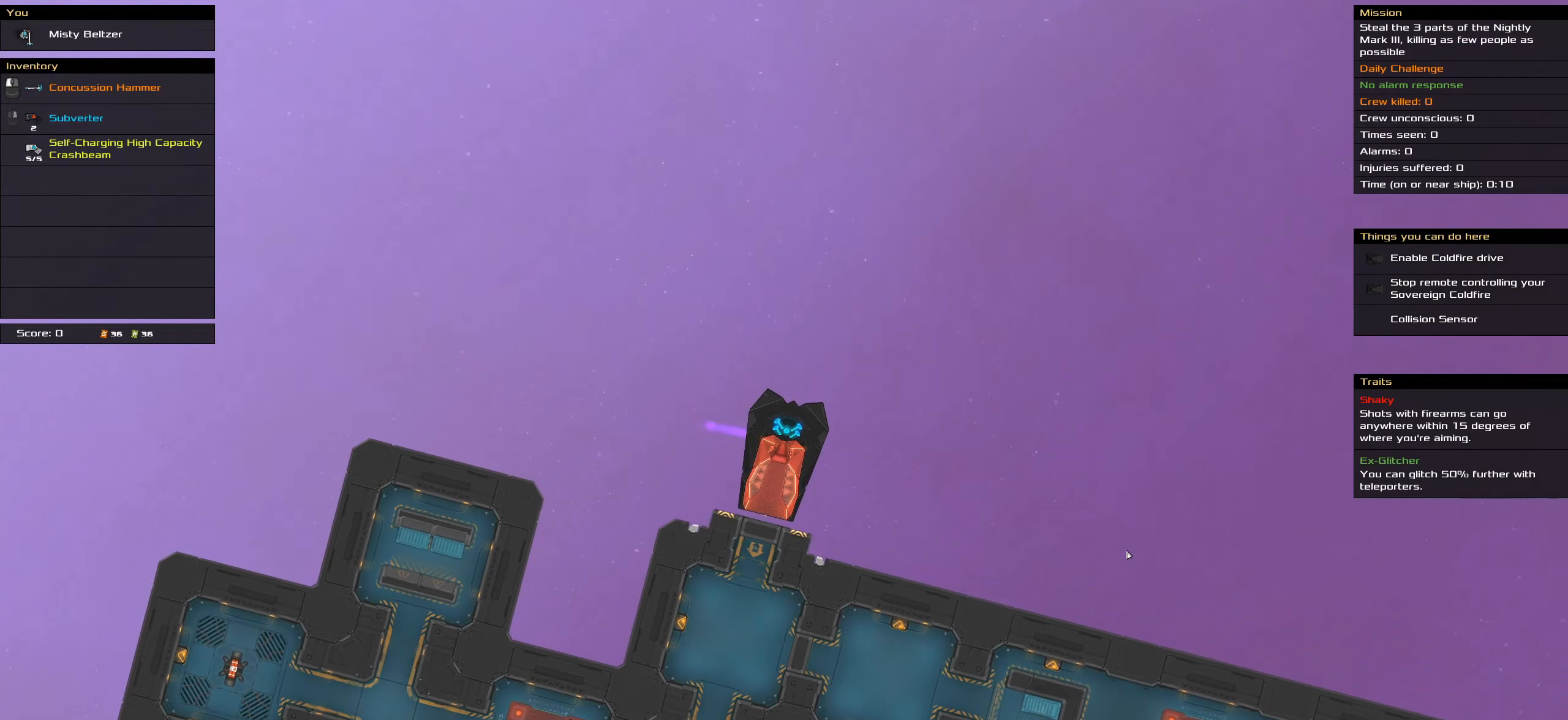
{"keys": ["caps_lock"], "mouse": ["left"], "events": [[33, "space", "down"], [83, "mouse_left", "down"], [133, "space", "up"]]}
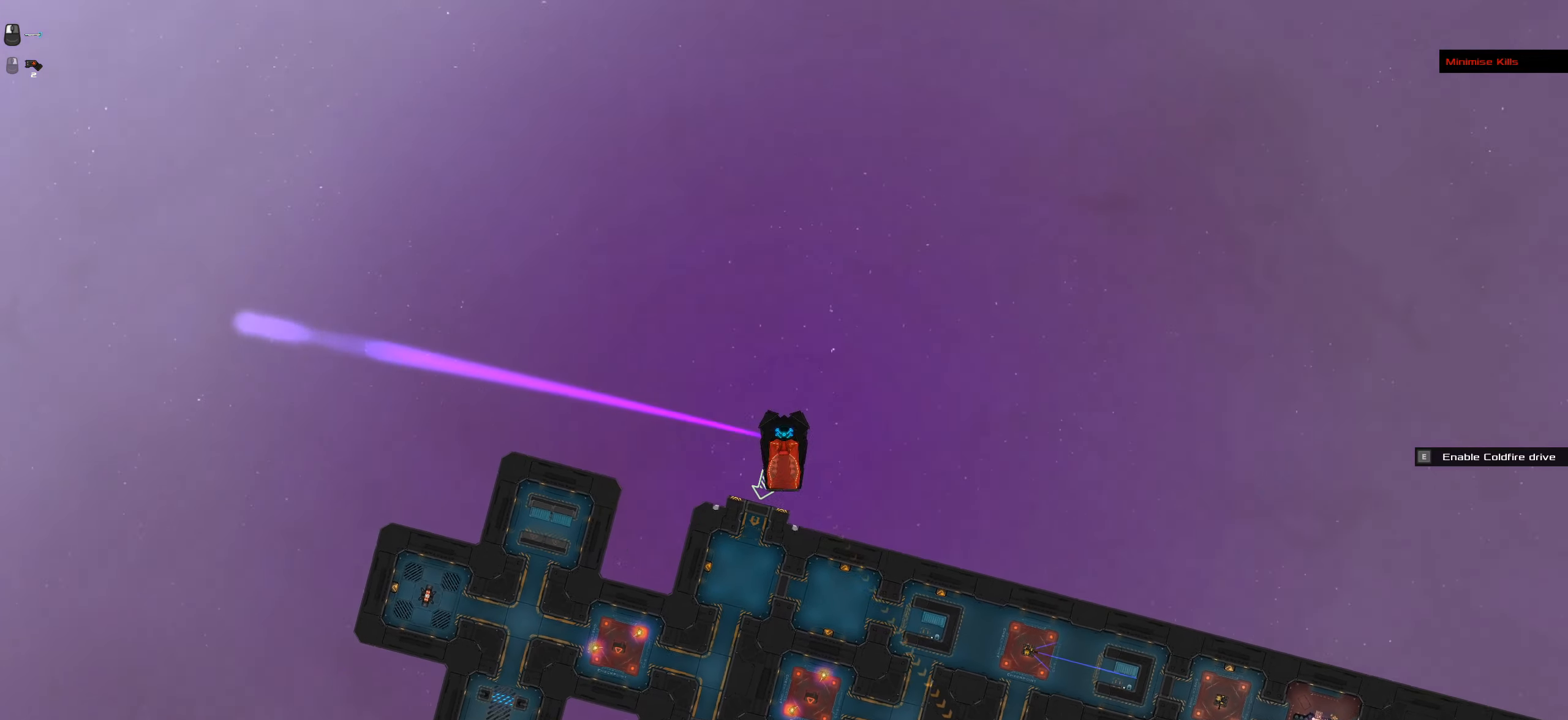
{"keys": ["caps_lock"], "mouse": ["left"], "events": []}
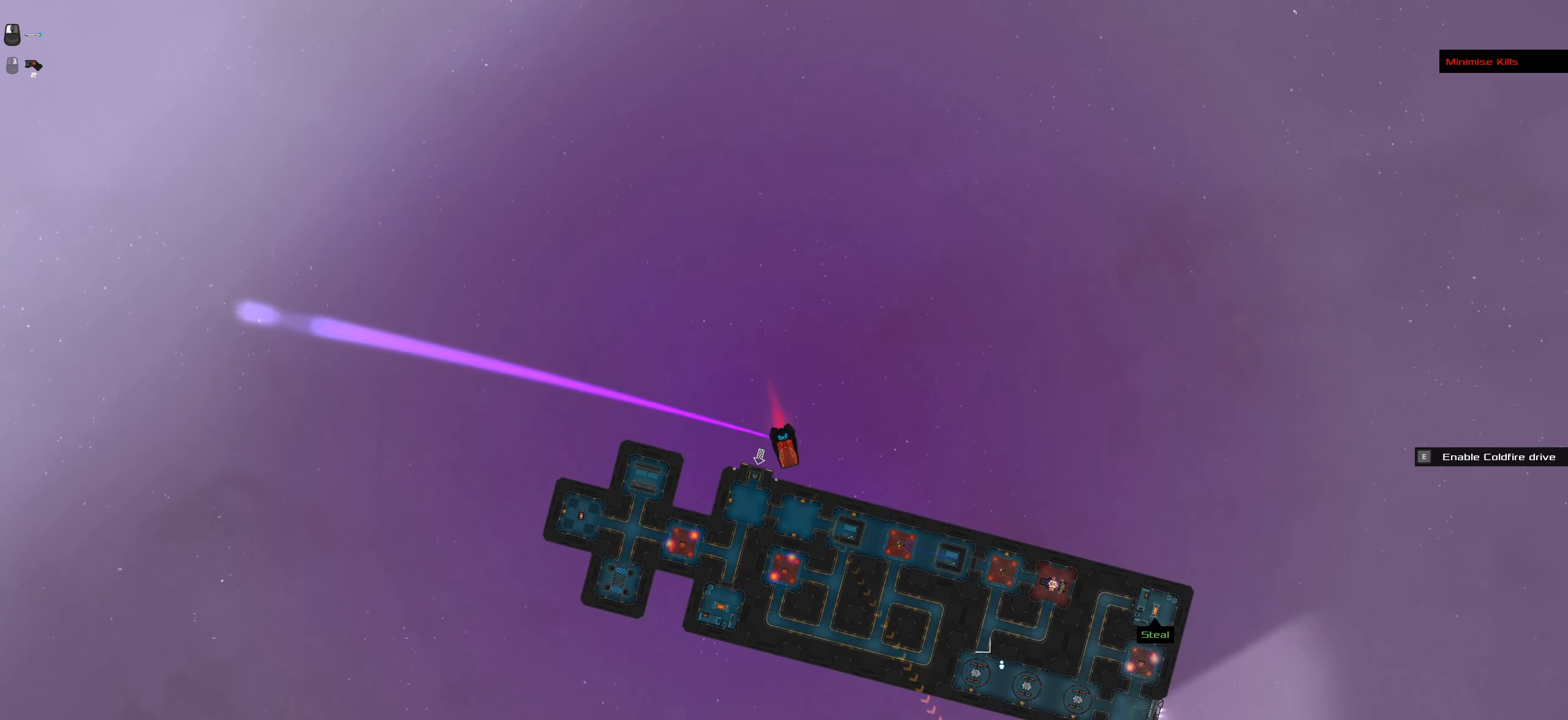
{"keys": ["caps_lock"], "mouse": ["left"], "events": []}
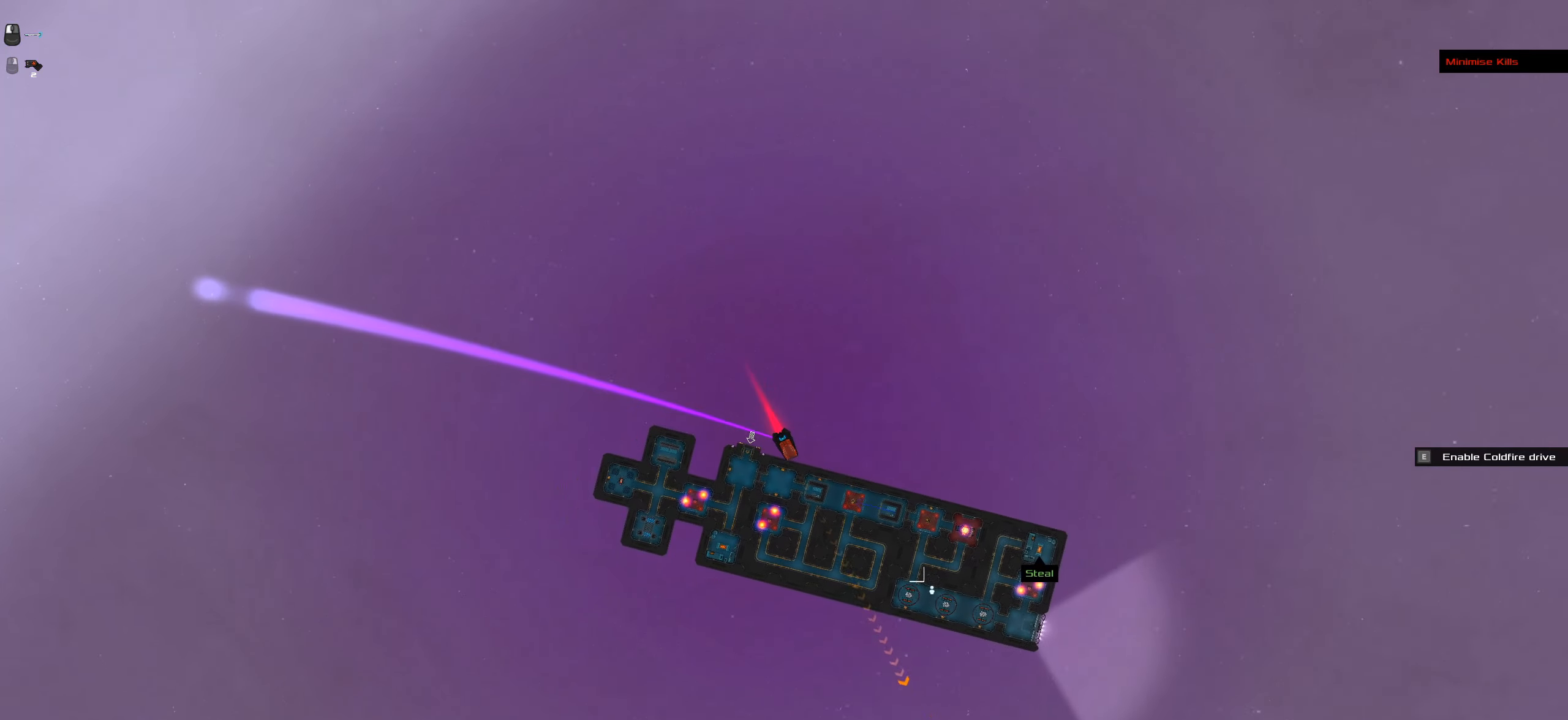
{"keys": ["caps_lock"], "mouse": ["left"], "events": []}
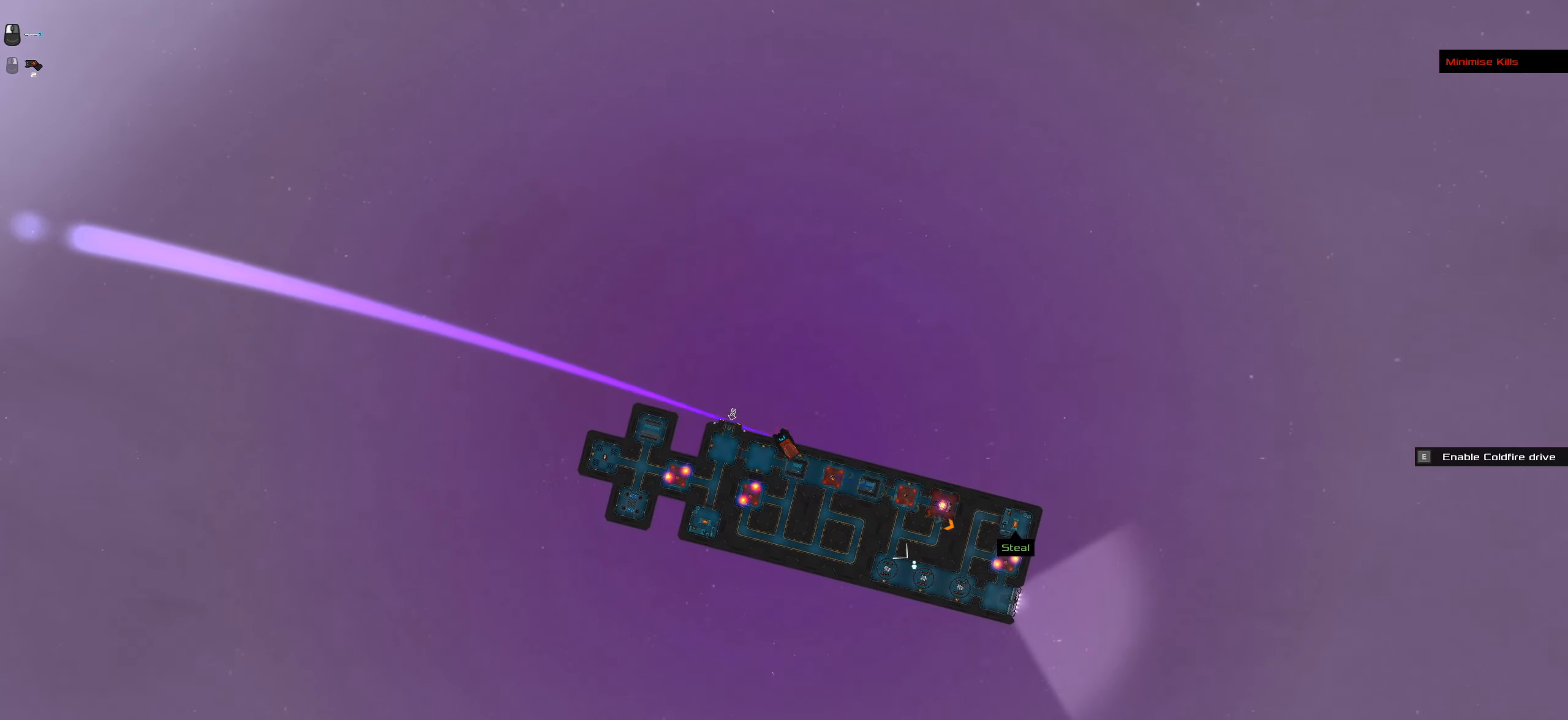
{"keys": ["caps_lock"], "mouse": ["left"], "events": []}
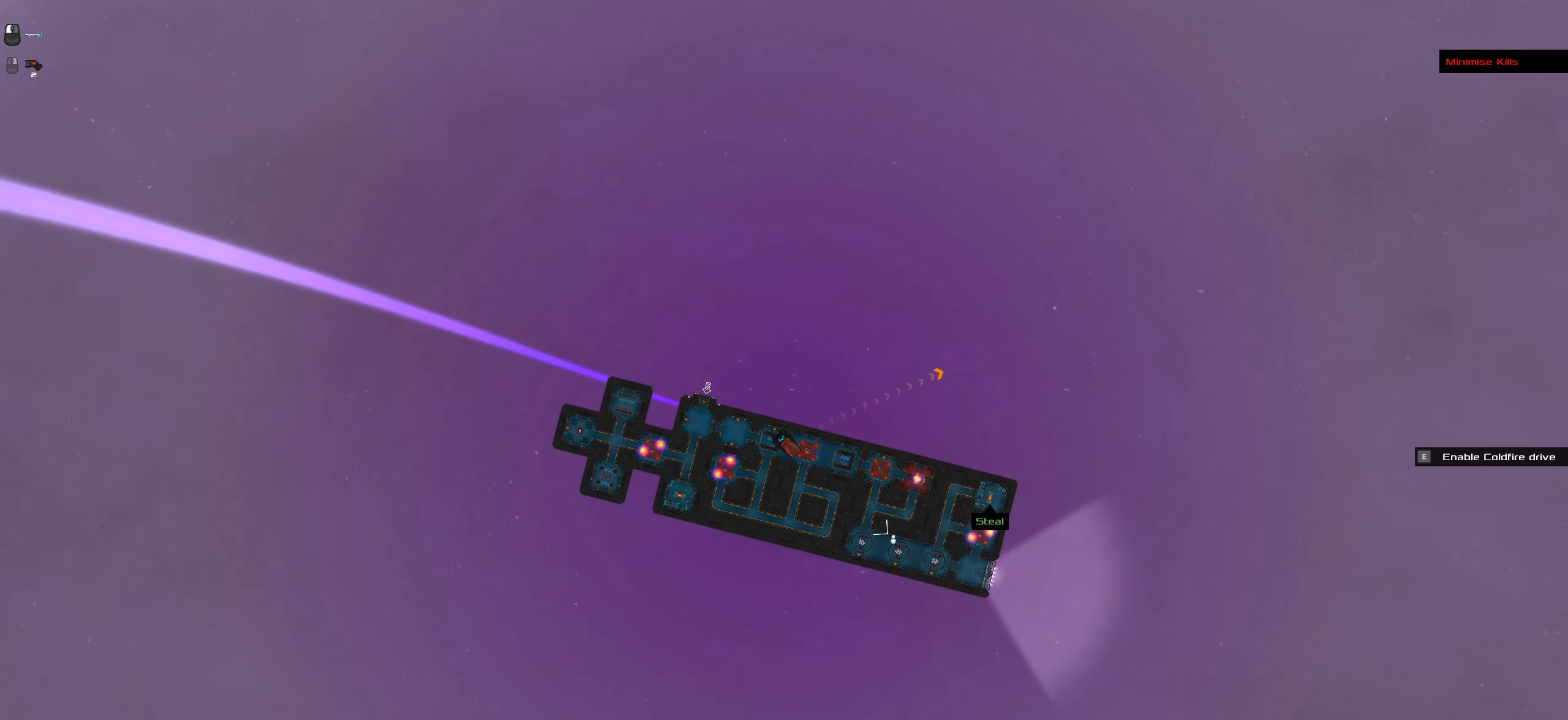
{"keys": ["caps_lock"], "mouse": ["right"], "events": [[300, "mouse_left", "up"], [300, "mouse_right", "down"]]}
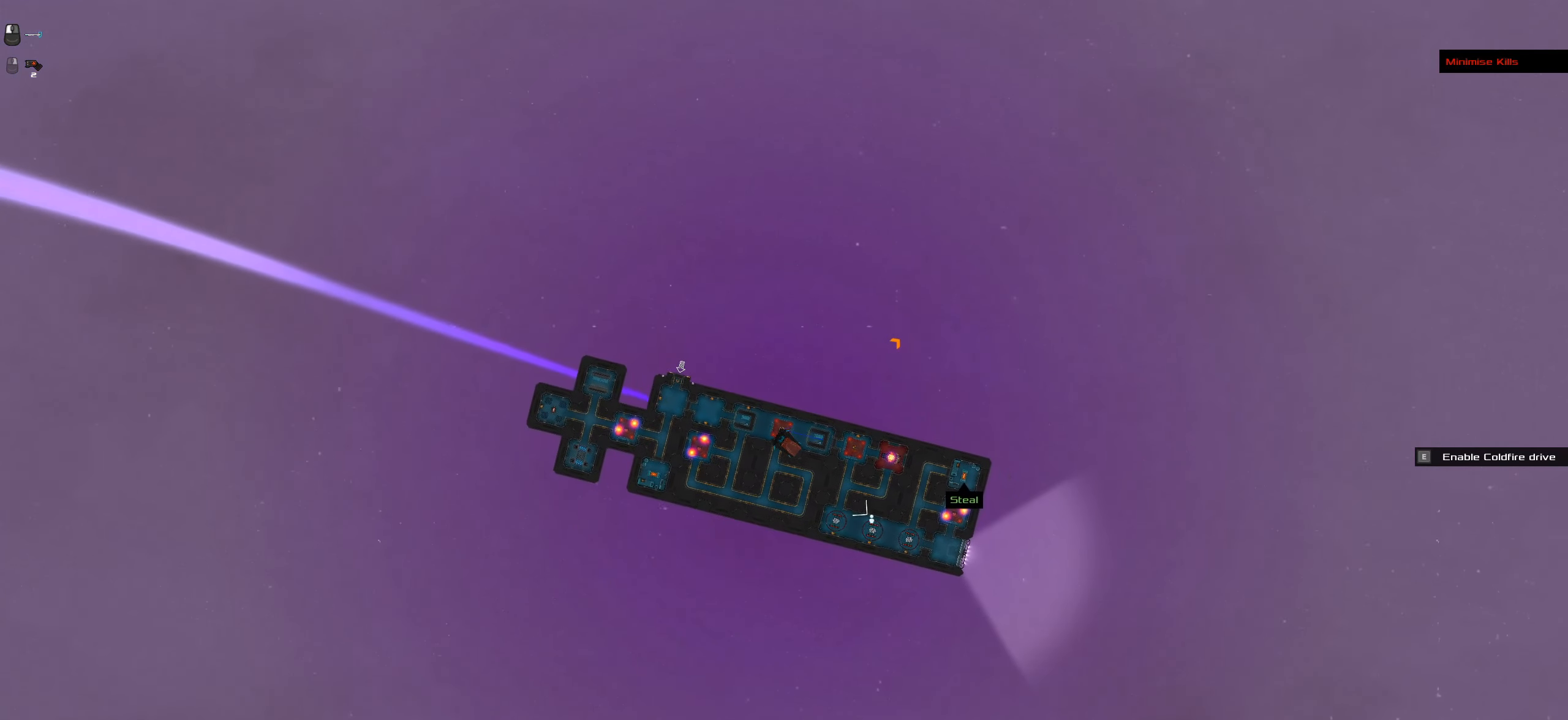
{"keys": ["caps_lock"], "mouse": [], "events": [[183, "mouse_right", "up"], [267, "space", "down"], [417, "space", "up"]]}
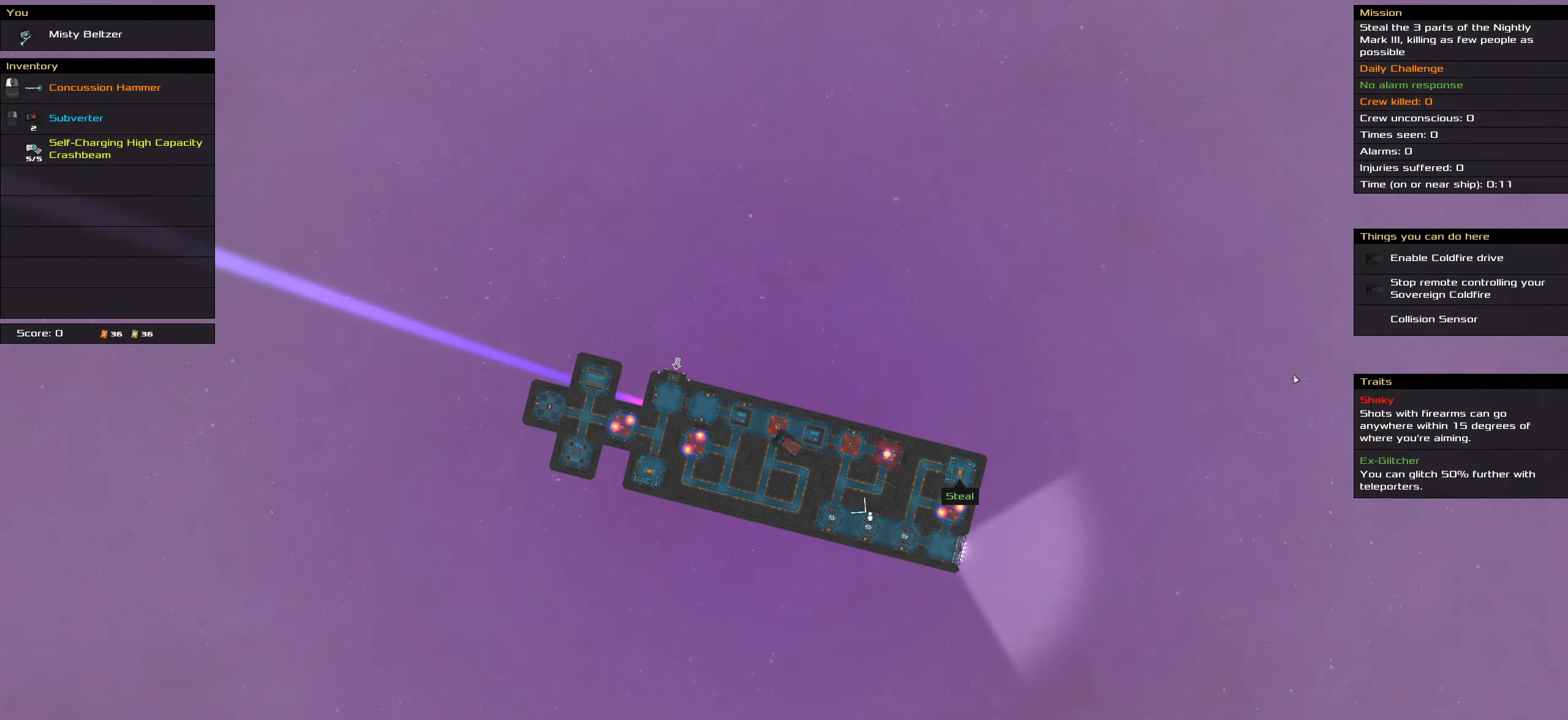
{"keys": ["caps_lock"], "mouse": [], "events": []}
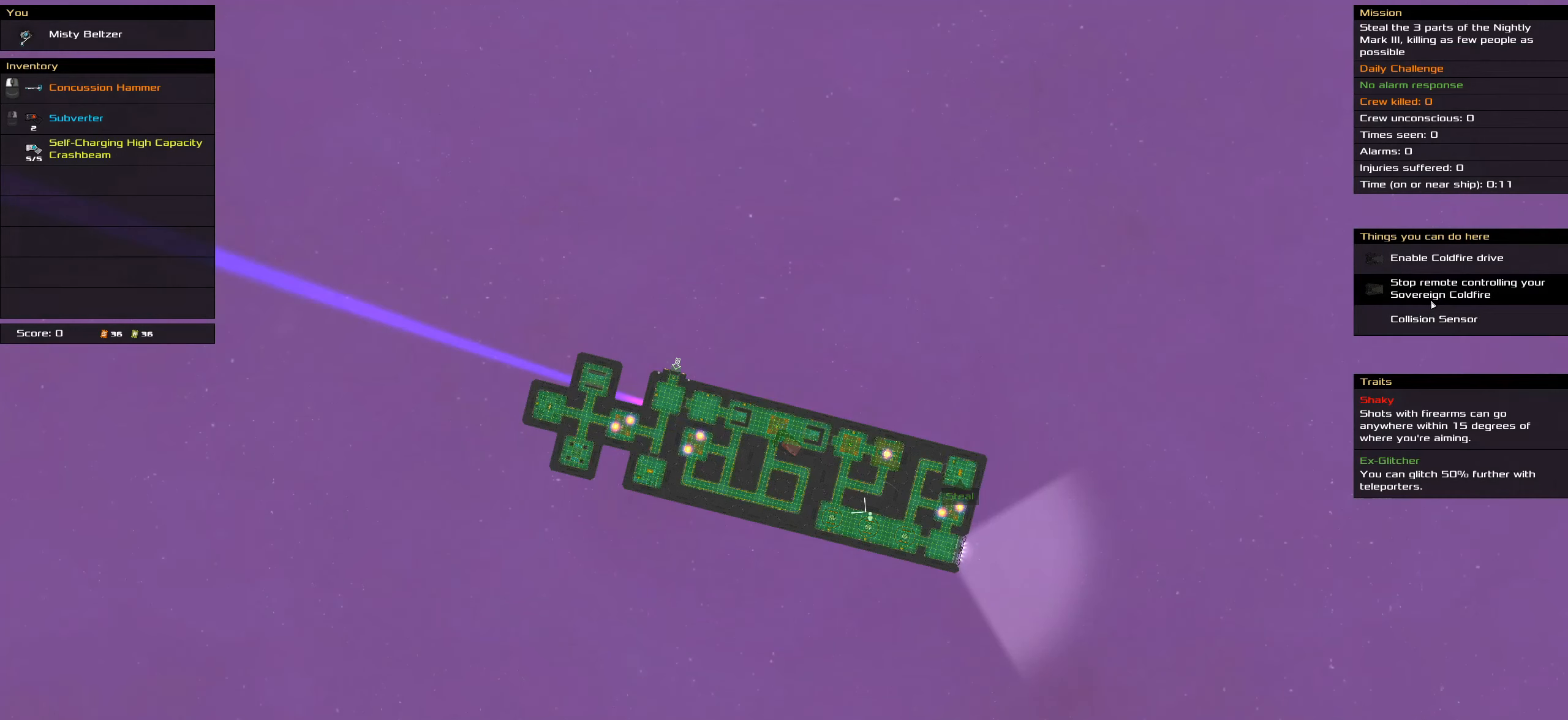
{"keys": ["caps_lock"], "mouse": [], "events": [[300, "mouse_left", "down"], [350, "space", "down"], [400, "mouse_left", "up"], [483, "space", "up"]]}